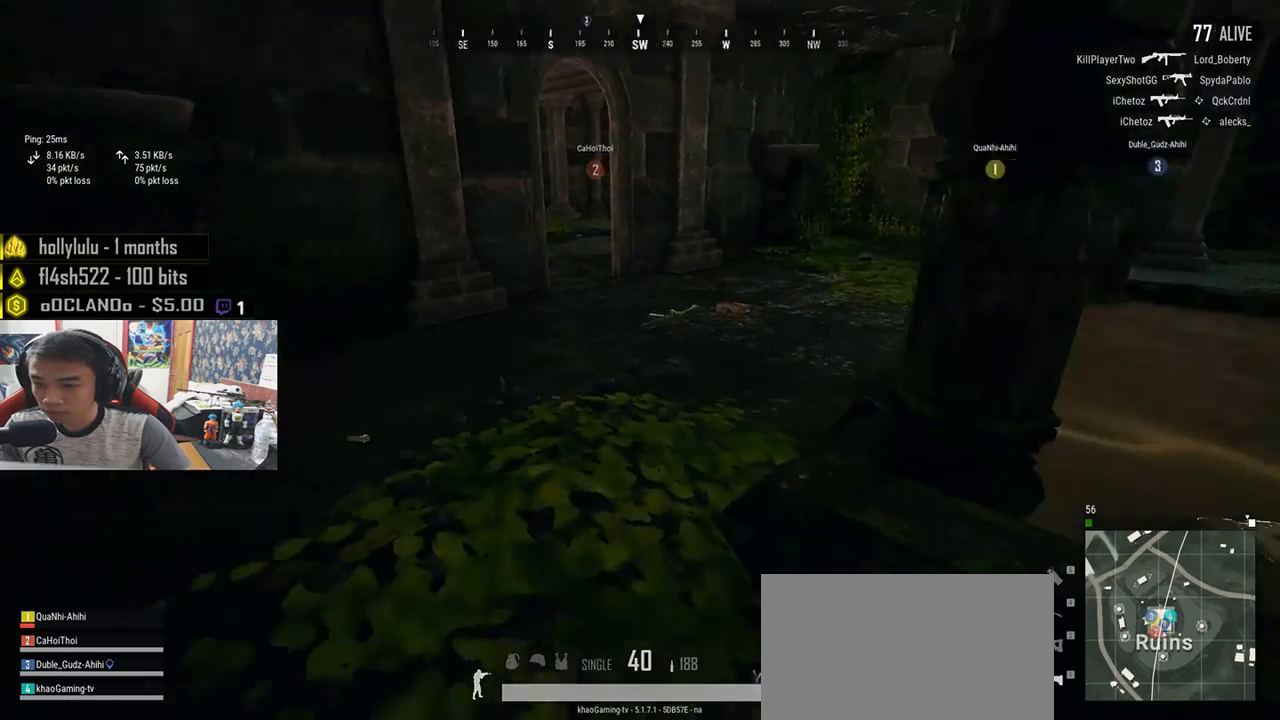
Gameplay with keyboard and mouse; each line is a JSON object with the keys and mouse buttons held at the frame after it. "events" lists presses ("down") and releases ("up") of "a", "c", "ctrl", "d", "e", "f", "q", "r", "s", "shift", "space", "tab", "v", "w", "x", "z", "mouse_left", "mouse_wheel", "mouse_right", "mouse_mb4" and "mouse_mb5" between this image and that frame as [ms after this image, input, new state], when the widget could be followed in between. "mouse_left", "mouse_wheel", "mouse_right", "mouse_mb4", "mouse_mb5" = the "left", "wheel", "right", "mb4", "mb5" buttons of the "mouse" list. No other keys are recorded. "wheel" means that the mouse wheel is clicked or scrolled. Mouse movement is not recorded.
{"keys": ["s"], "mouse": [], "events": [[233, "shift", "up"], [267, "w", "up"], [400, "s", "down"]]}
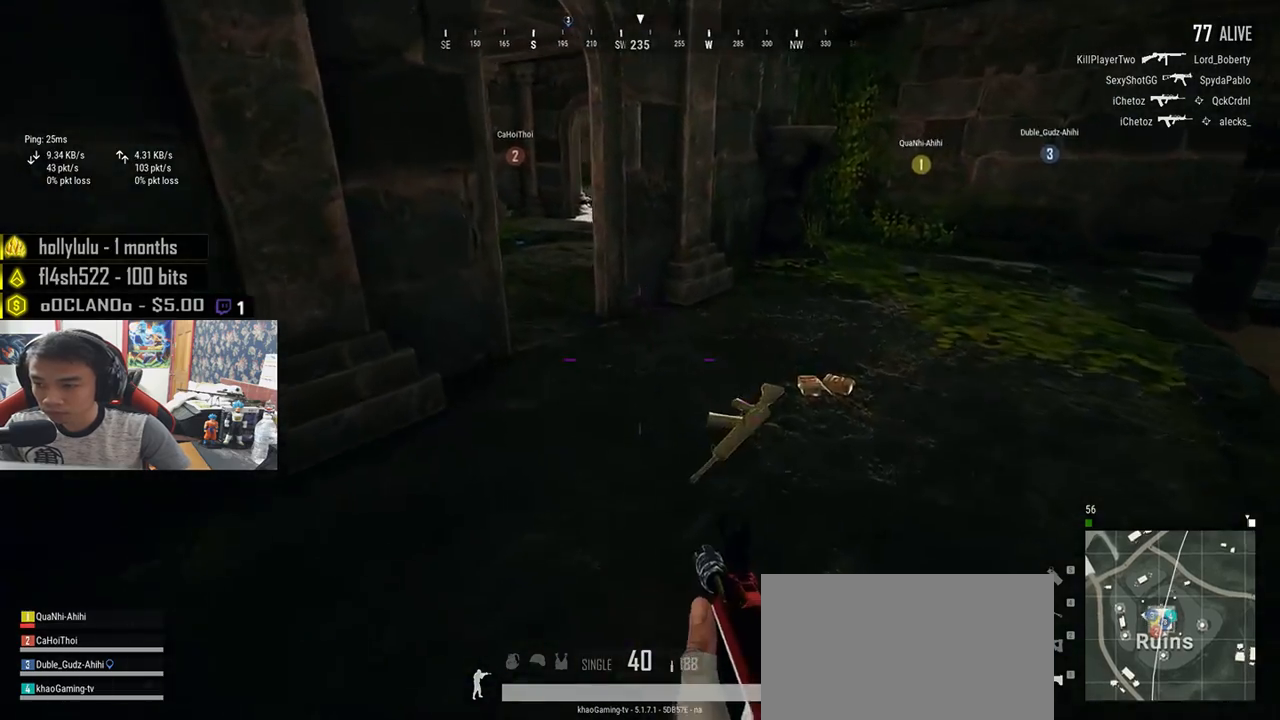
{"keys": ["w"], "mouse": [], "events": [[33, "tab", "down"], [133, "tab", "up"], [233, "a", "down"], [283, "s", "up"], [417, "w", "down"], [433, "a", "up"]]}
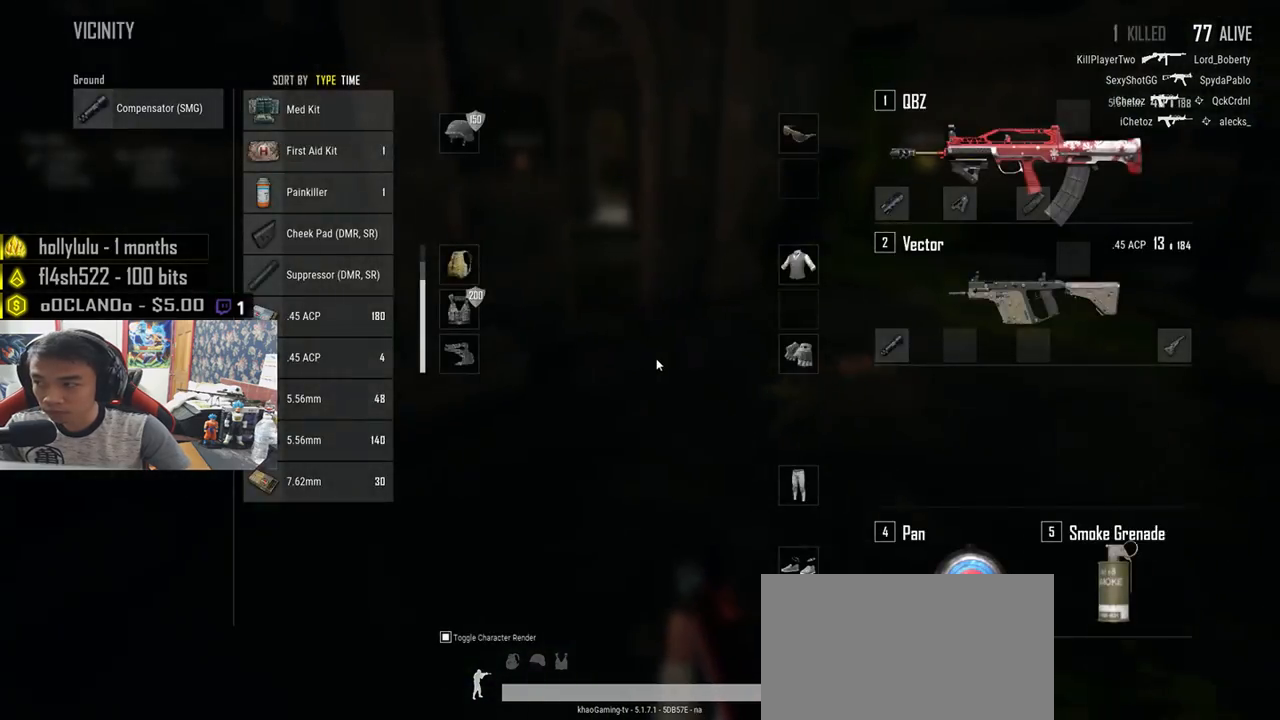
{"keys": ["w"], "mouse": [], "events": [[33, "tab", "down"], [117, "tab", "up"]]}
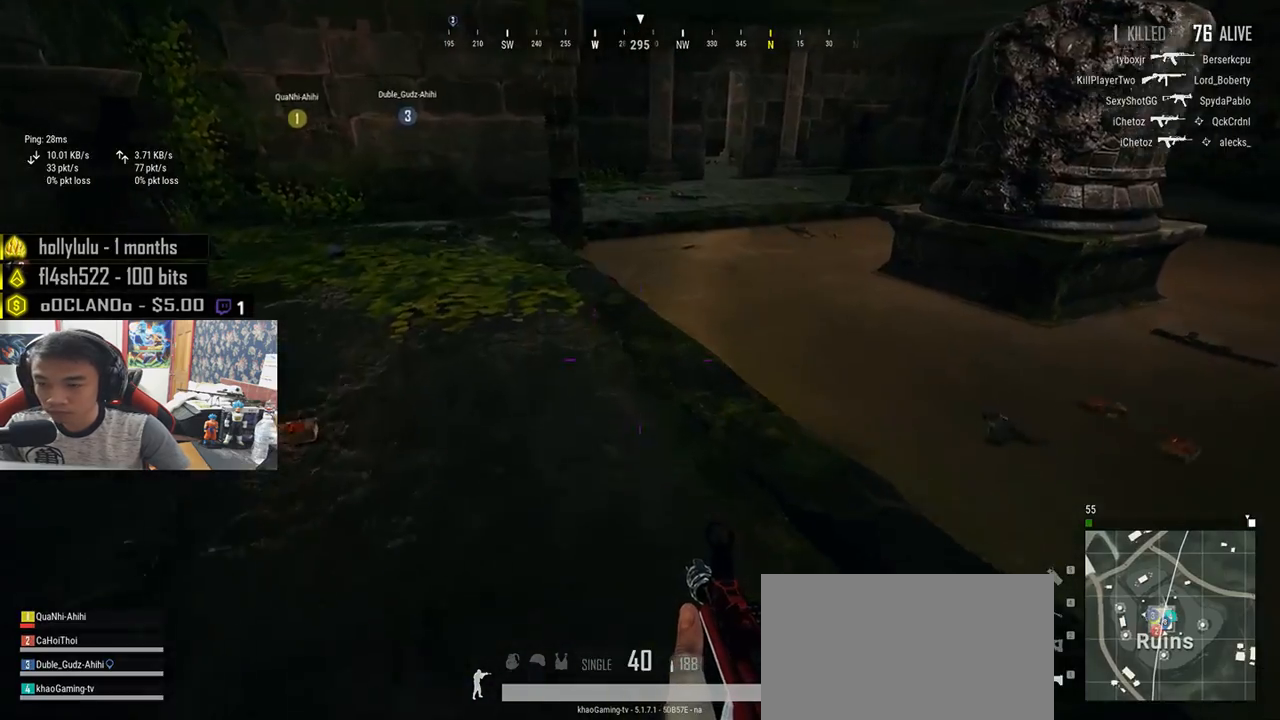
{"keys": ["a"], "mouse": [], "events": [[33, "r", "down"], [150, "r", "up"], [183, "a", "down"], [183, "w", "up"]]}
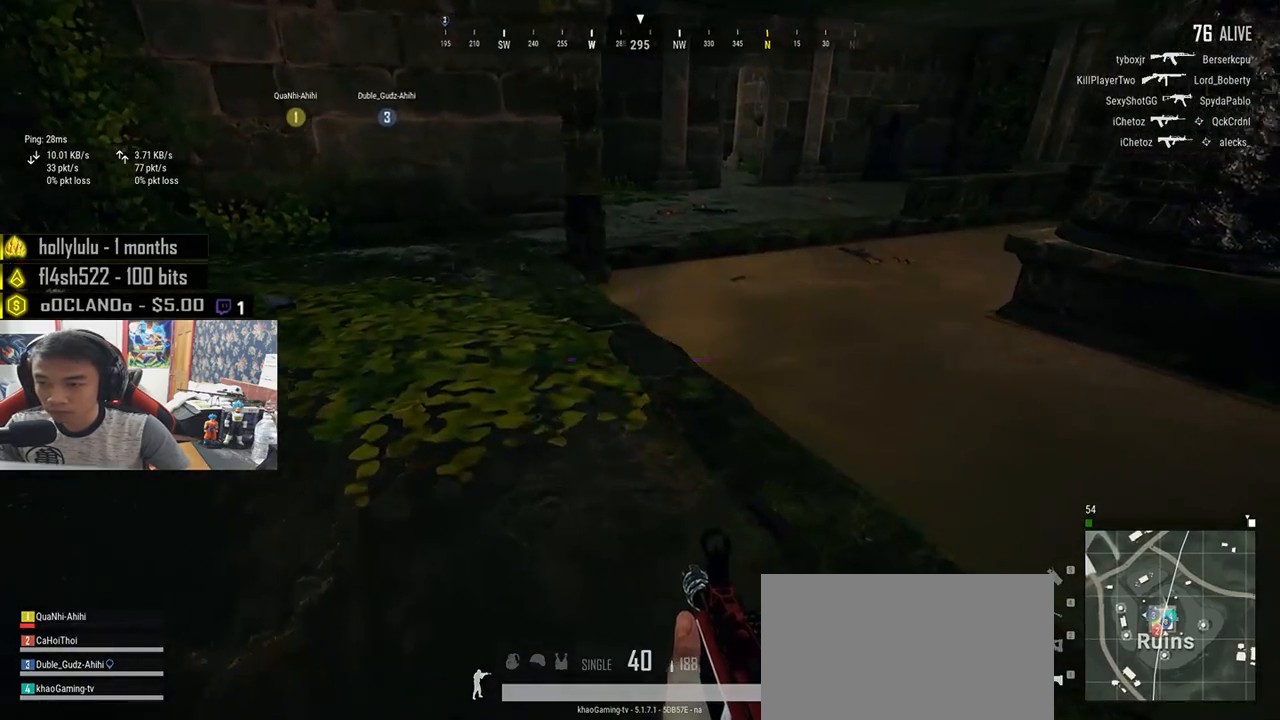
{"keys": ["d", "w"], "mouse": [], "events": [[50, "s", "down"], [100, "a", "up"], [150, "a", "down"], [200, "a", "up"], [217, "d", "down"], [317, "s", "up"], [467, "w", "down"]]}
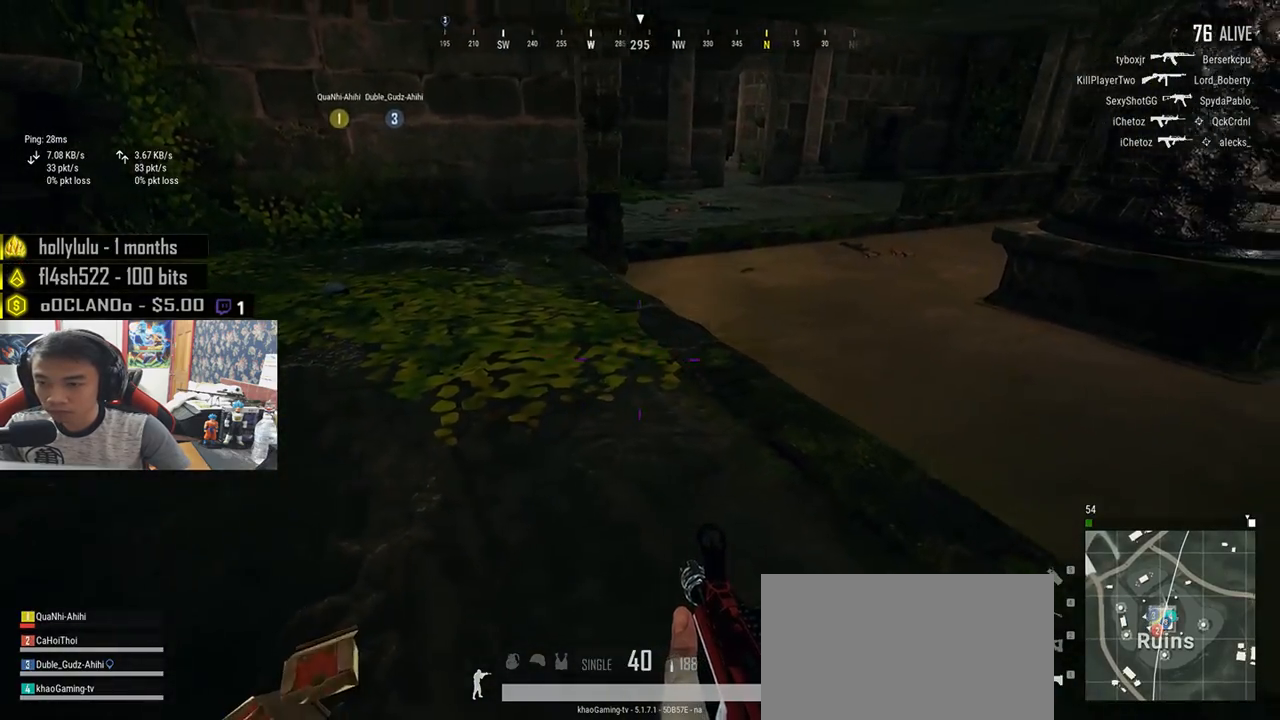
{"keys": ["d", "shift", "w"], "mouse": [], "events": [[417, "shift", "down"]]}
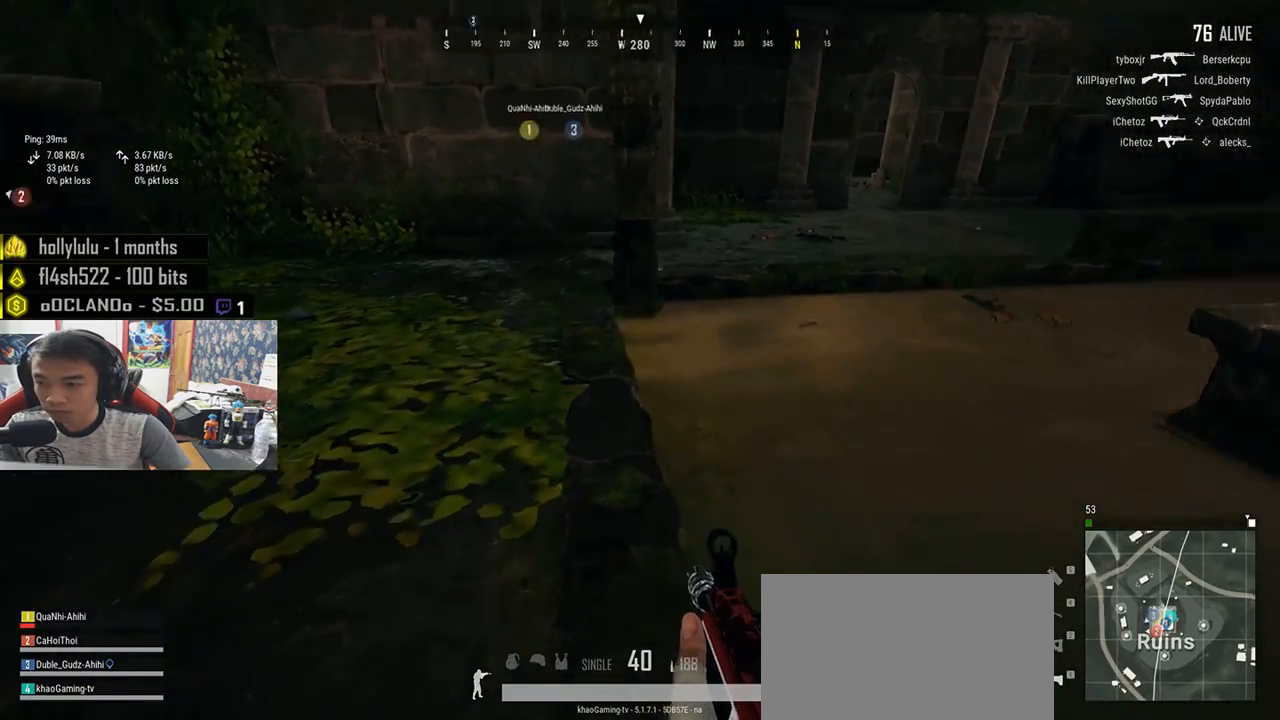
{"keys": ["d", "w"], "mouse": [], "events": [[483, "shift", "up"]]}
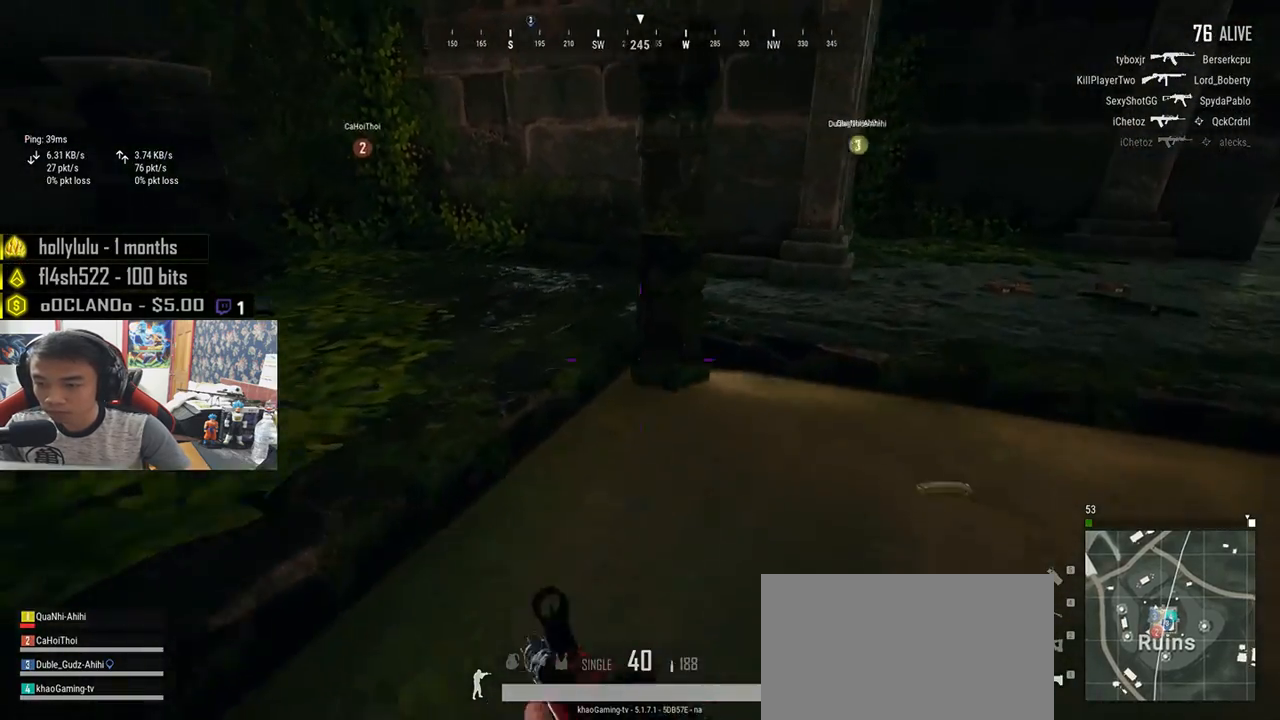
{"keys": ["a"], "mouse": [], "events": [[100, "tab", "down"], [200, "tab", "up"], [400, "a", "down"], [433, "d", "up"], [467, "w", "up"]]}
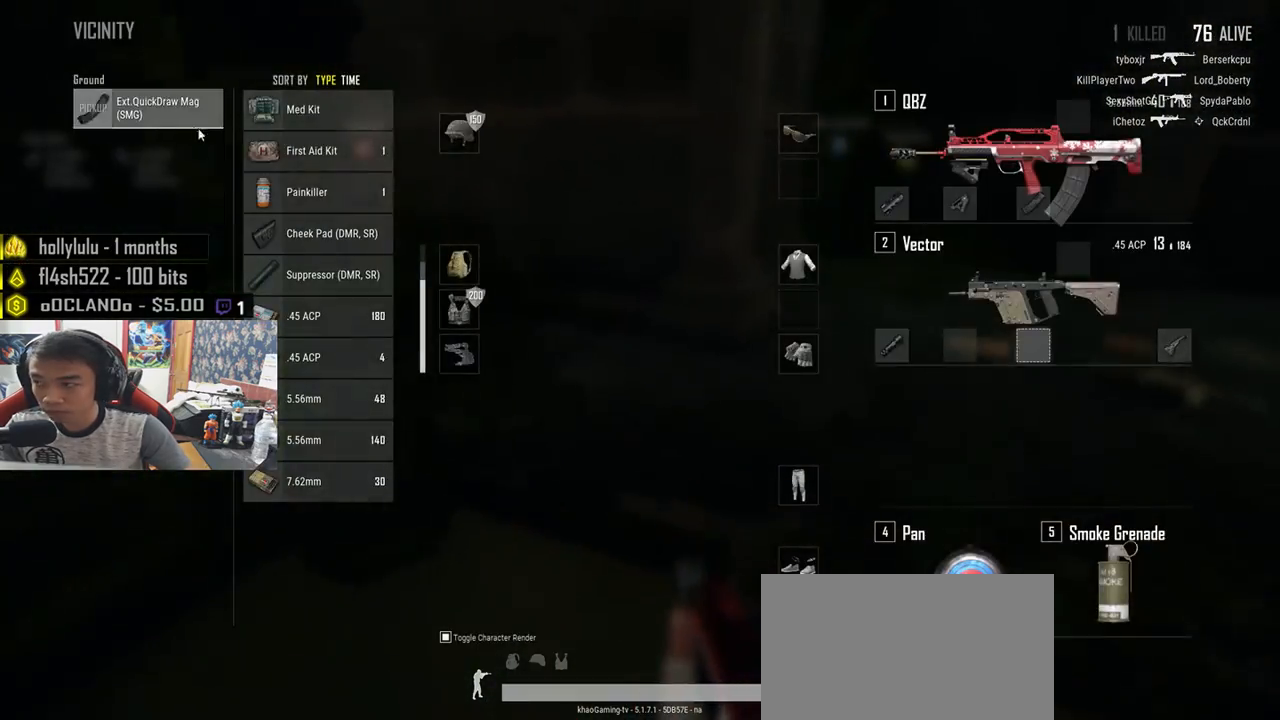
{"keys": ["s"], "mouse": [], "events": [[133, "mouse_left", "down"], [217, "a", "up"], [250, "s", "down"], [283, "mouse_left", "up"], [417, "tab", "down"], [483, "tab", "up"]]}
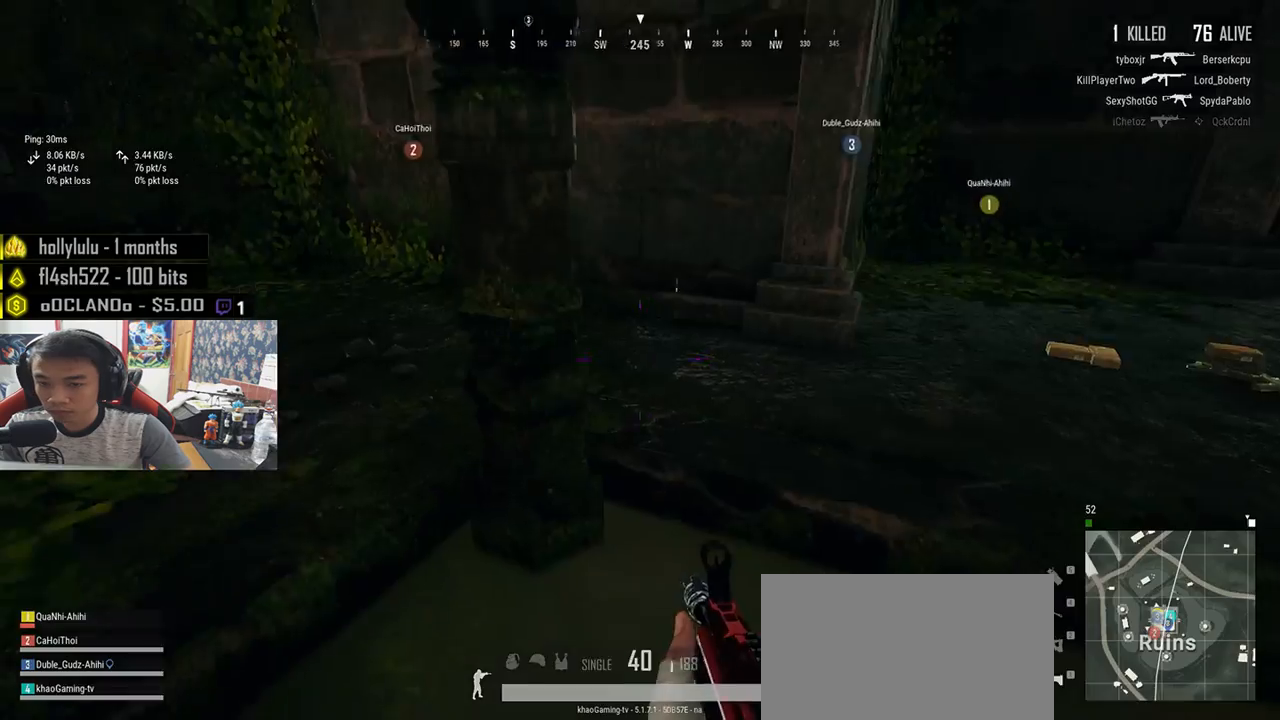
{"keys": ["w"], "mouse": [], "events": [[100, "a", "down"], [133, "s", "up"], [217, "w", "down"], [250, "a", "up"]]}
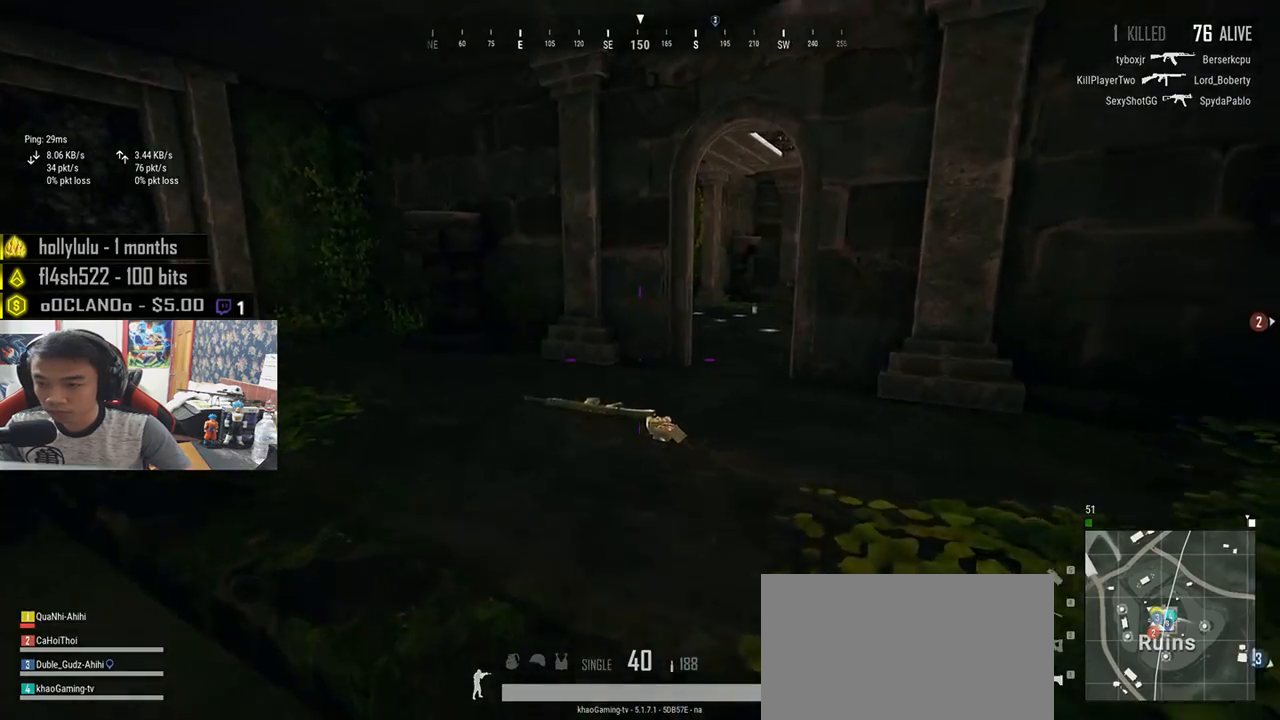
{"keys": ["w"], "mouse": [], "events": [[117, "r", "down"], [200, "r", "up"], [267, "r", "down"], [350, "r", "up"], [417, "r", "down"], [483, "r", "up"]]}
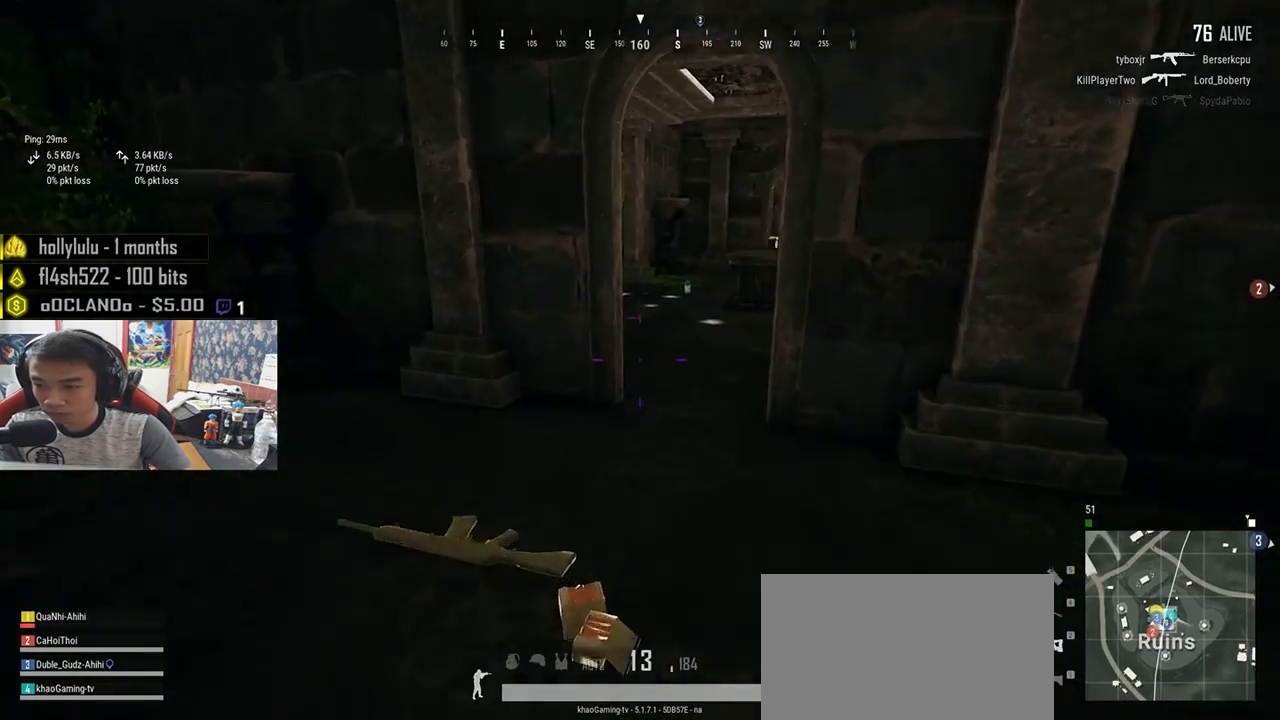
{"keys": ["w"], "mouse": [], "events": [[50, "r", "down"], [133, "r", "up"], [183, "r", "down"], [283, "r", "up"], [350, "r", "down"], [467, "r", "up"]]}
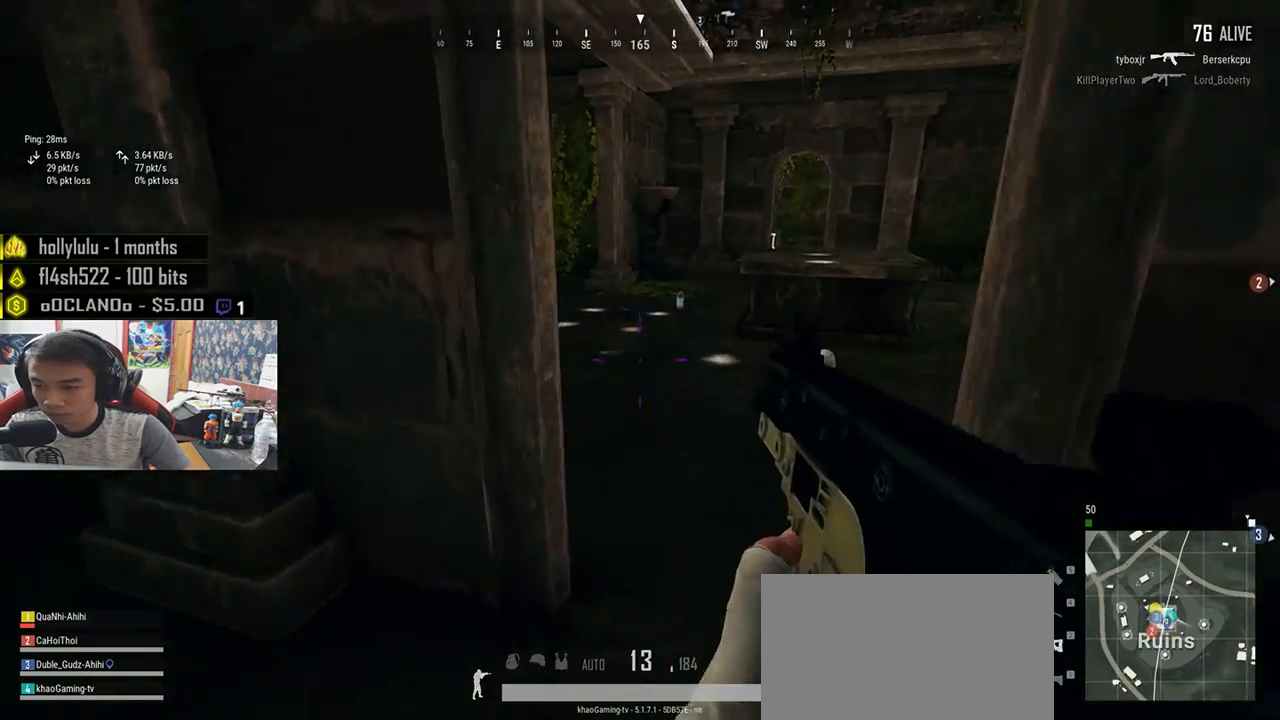
{"keys": ["w"], "mouse": [], "events": [[117, "d", "down"], [467, "d", "up"]]}
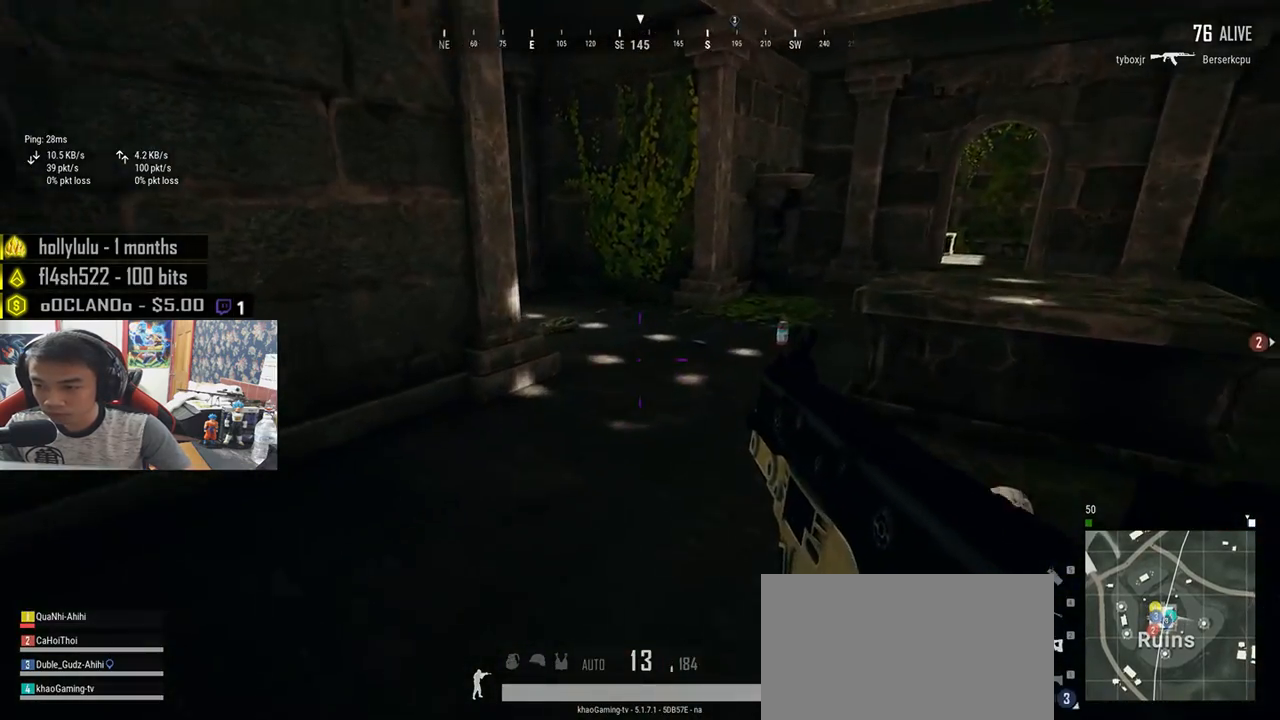
{"keys": ["a"], "mouse": [], "events": [[33, "a", "down"], [200, "w", "up"]]}
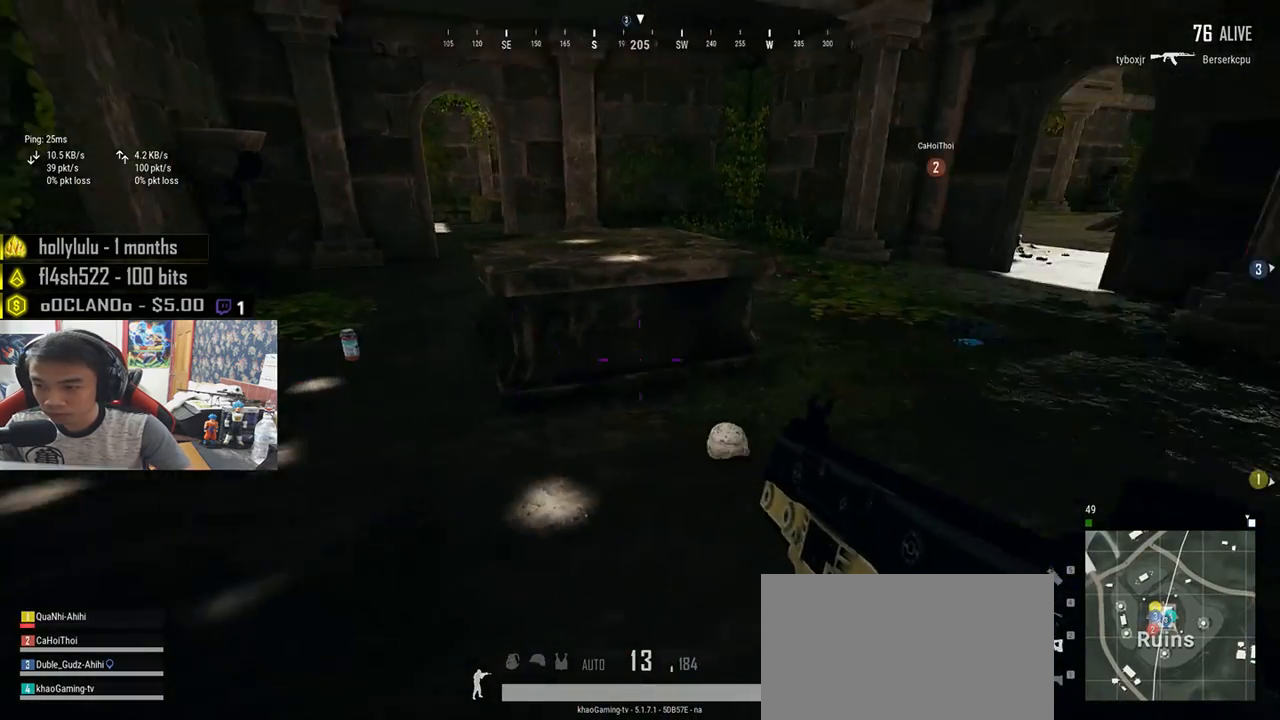
{"keys": ["d", "w"], "mouse": [], "events": [[67, "w", "down"], [133, "a", "up"], [333, "d", "down"]]}
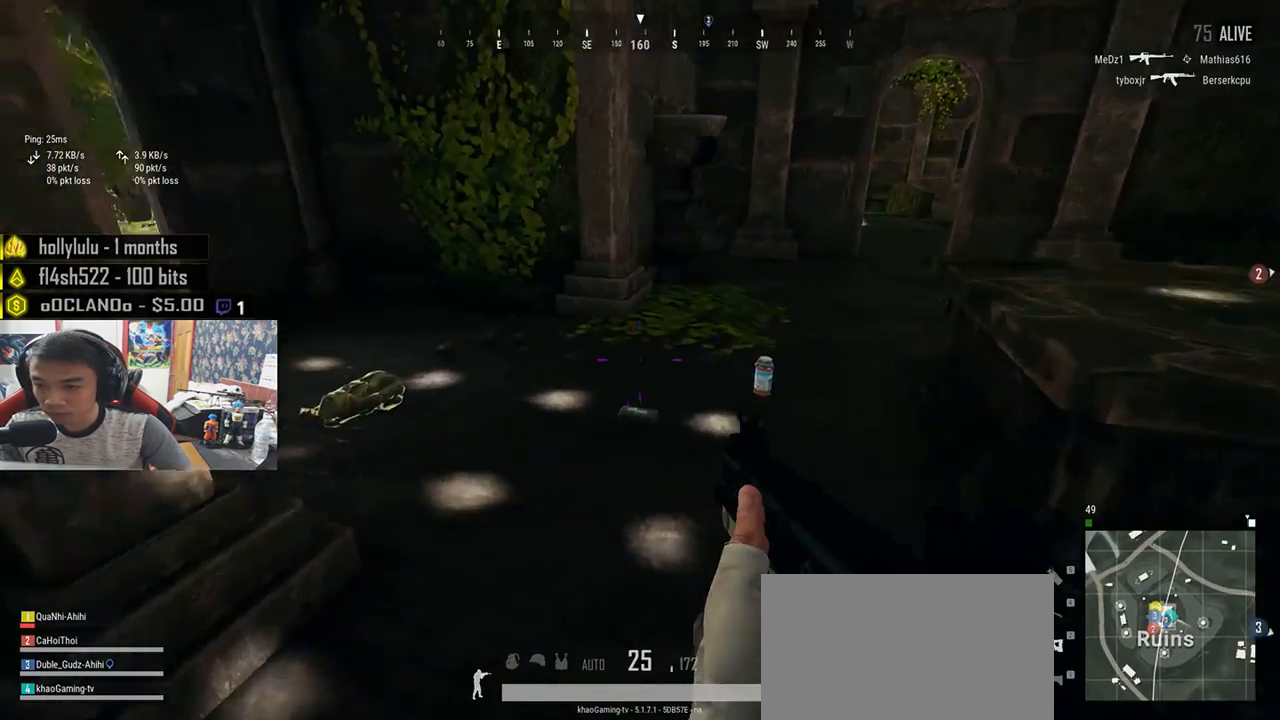
{"keys": [], "mouse": [], "events": [[83, "d", "up"], [383, "f", "down"], [433, "w", "up"], [467, "f", "up"]]}
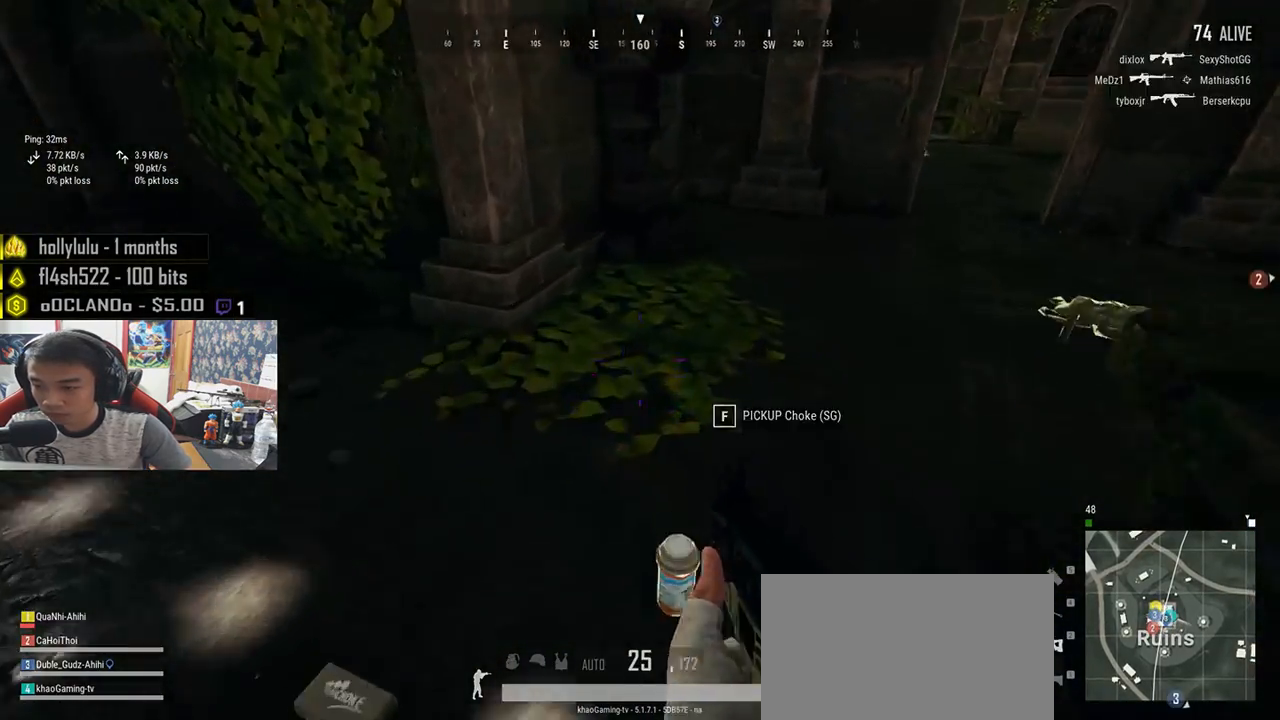
{"keys": ["a", "s"], "mouse": [], "events": [[17, "f", "down"], [100, "a", "down"], [133, "f", "up"], [133, "s", "down"]]}
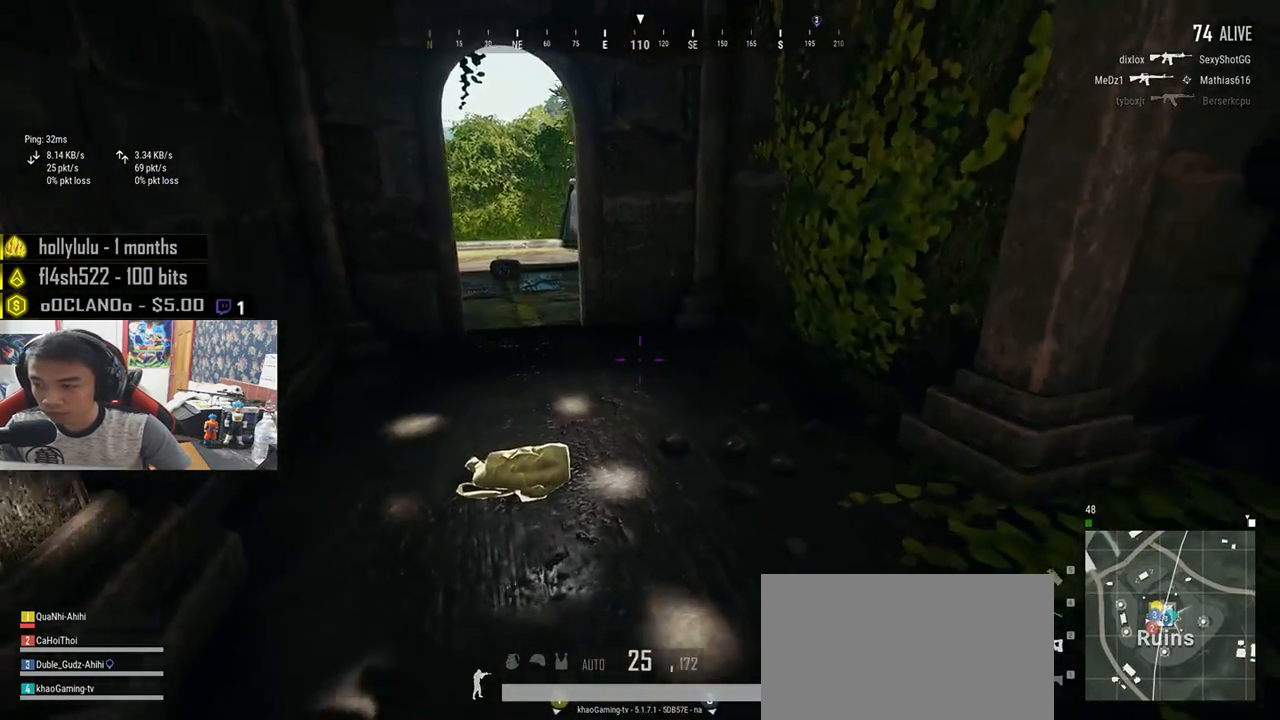
{"keys": ["d", "w"], "mouse": [], "events": [[150, "d", "down"], [183, "a", "up"], [250, "s", "up"], [383, "w", "down"]]}
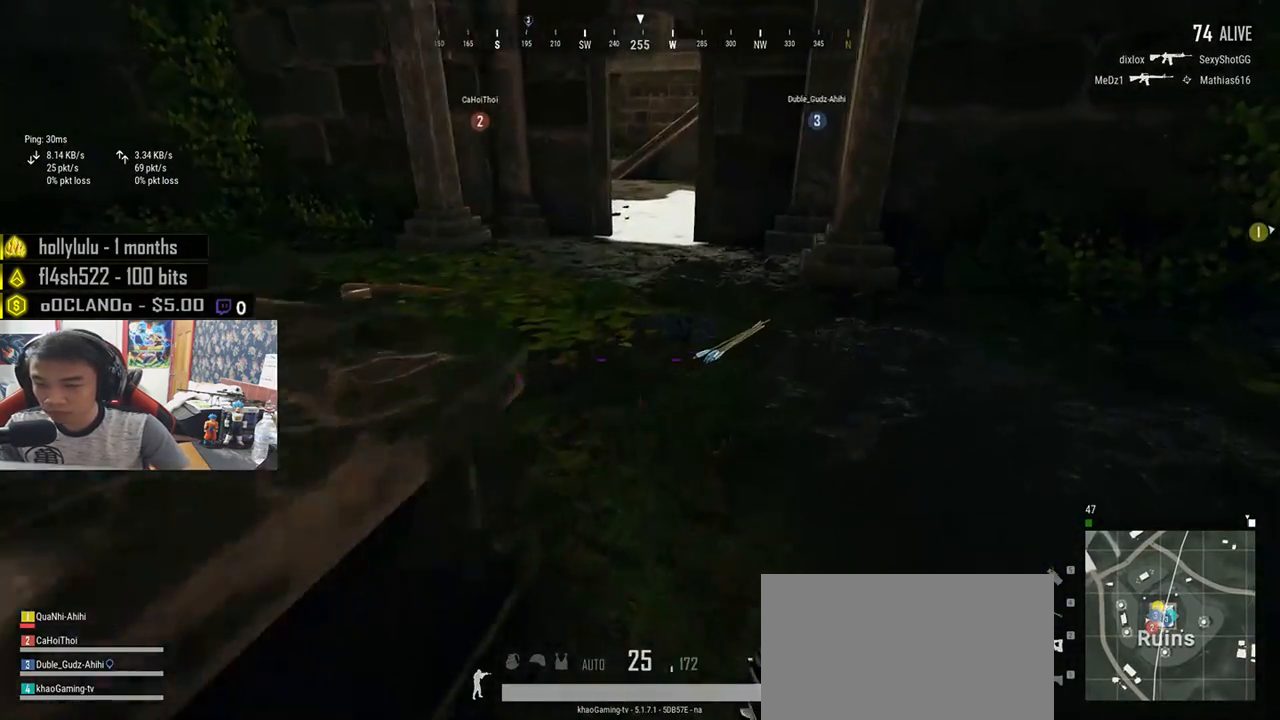
{"keys": ["tab", "w"], "mouse": [], "events": [[17, "shift", "down"], [100, "d", "up"], [317, "shift", "up"], [500, "tab", "down"]]}
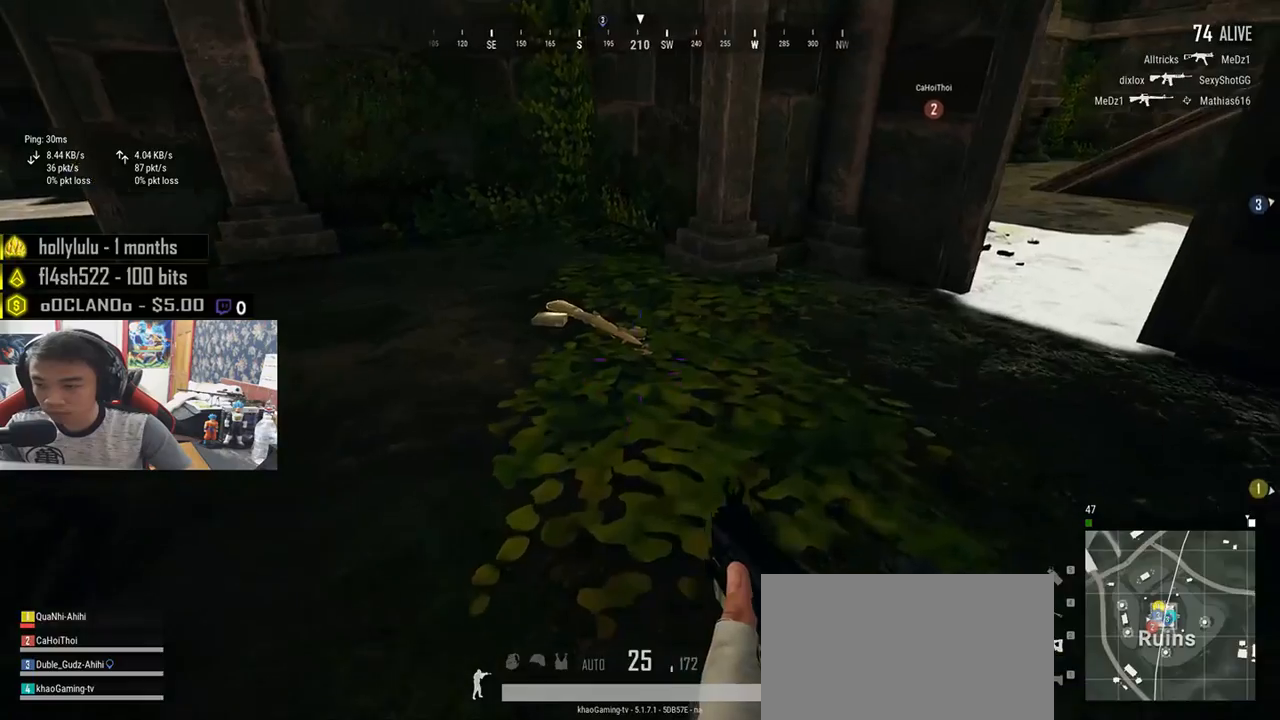
{"keys": ["a"], "mouse": [], "events": [[100, "d", "down"], [100, "tab", "up"], [150, "w", "up"], [267, "s", "down"], [417, "d", "up"], [433, "a", "down"], [483, "s", "up"]]}
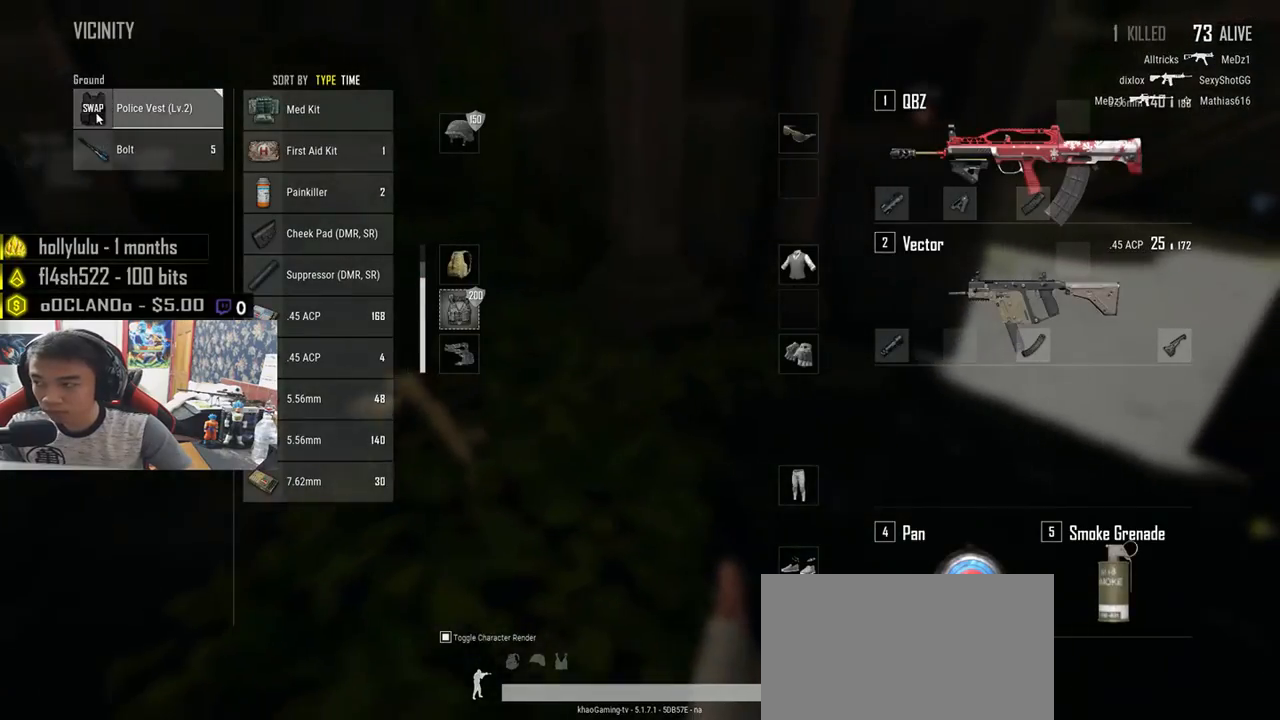
{"keys": ["w"], "mouse": [], "events": [[50, "mouse_left", "down"], [167, "mouse_left", "up"], [183, "a", "up"], [183, "w", "down"], [283, "tab", "down"], [367, "tab", "up"]]}
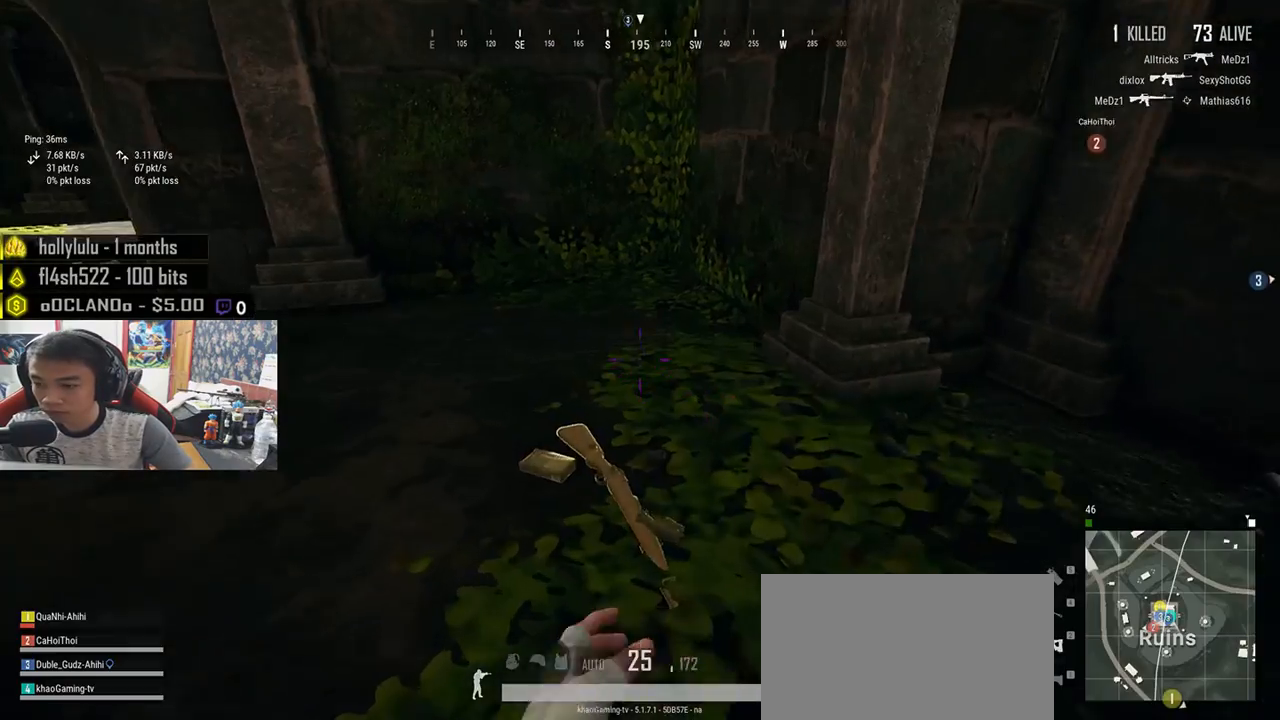
{"keys": ["d", "tab"], "mouse": [], "events": [[167, "d", "down"], [233, "w", "up"], [483, "tab", "down"]]}
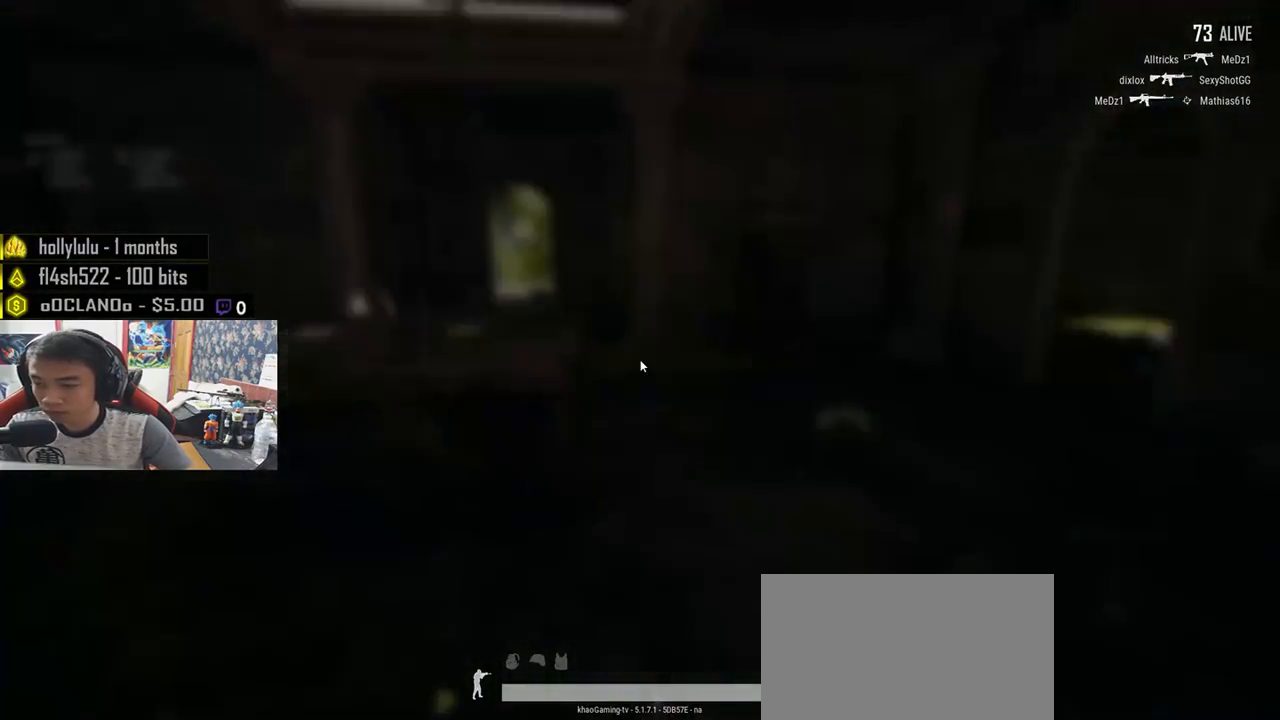
{"keys": ["a"], "mouse": [], "events": [[67, "tab", "up"], [117, "w", "down"], [333, "a", "down"], [350, "d", "up"], [367, "w", "up"]]}
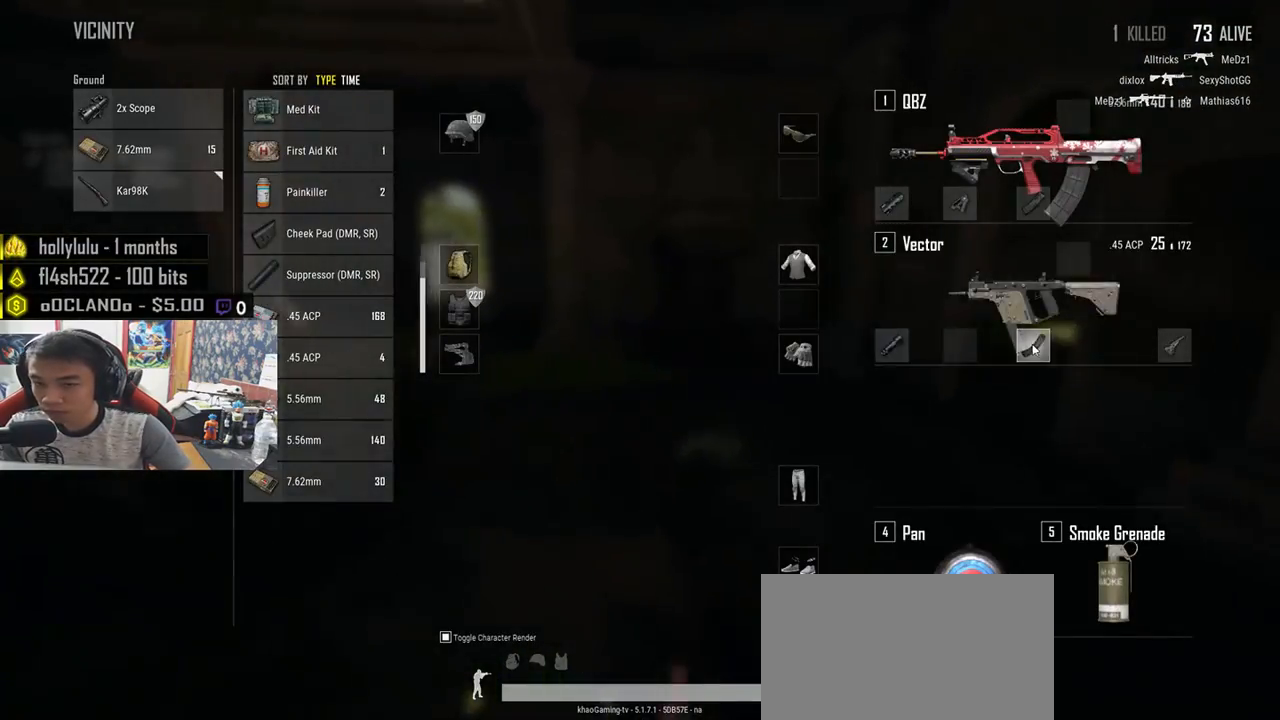
{"keys": ["a"], "mouse": [], "events": [[50, "s", "down"], [167, "a", "up"], [167, "d", "down"], [250, "s", "up"], [333, "a", "down"], [400, "d", "up"]]}
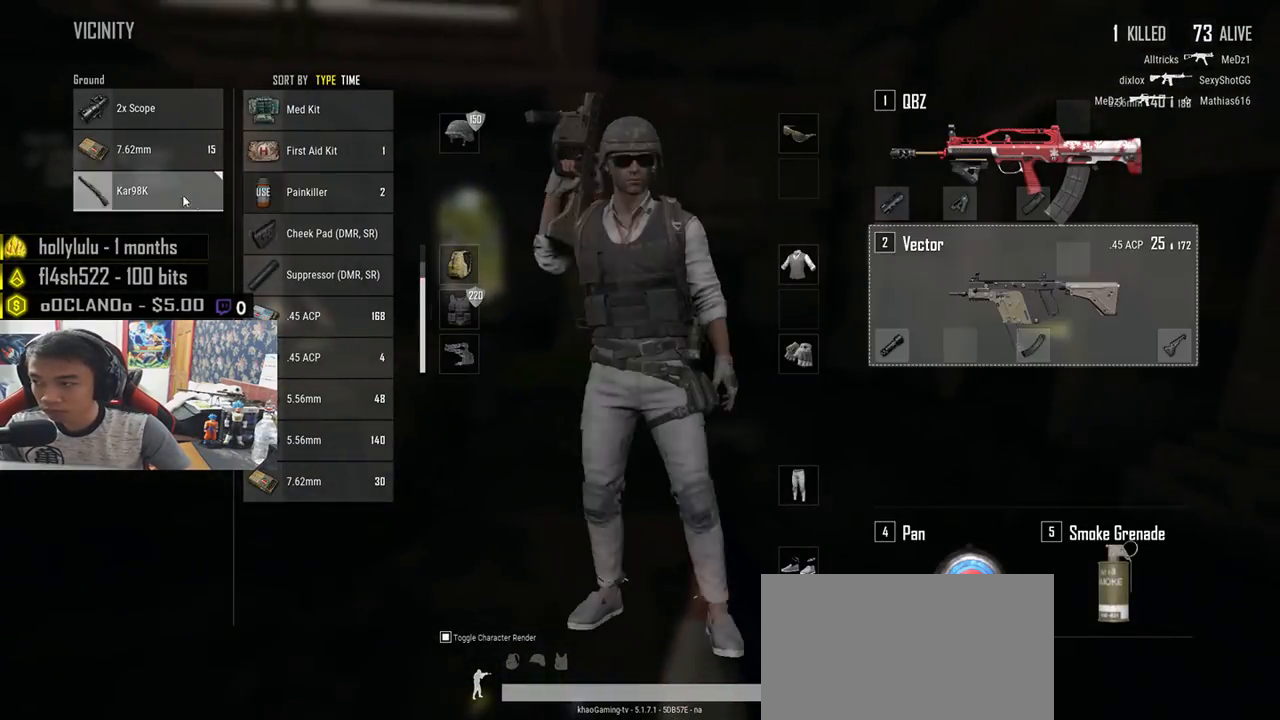
{"keys": ["a"], "mouse": [], "events": [[117, "d", "down"], [117, "mouse_left", "down"], [150, "a", "up"], [350, "a", "down"], [350, "d", "up"], [367, "mouse_left", "up"]]}
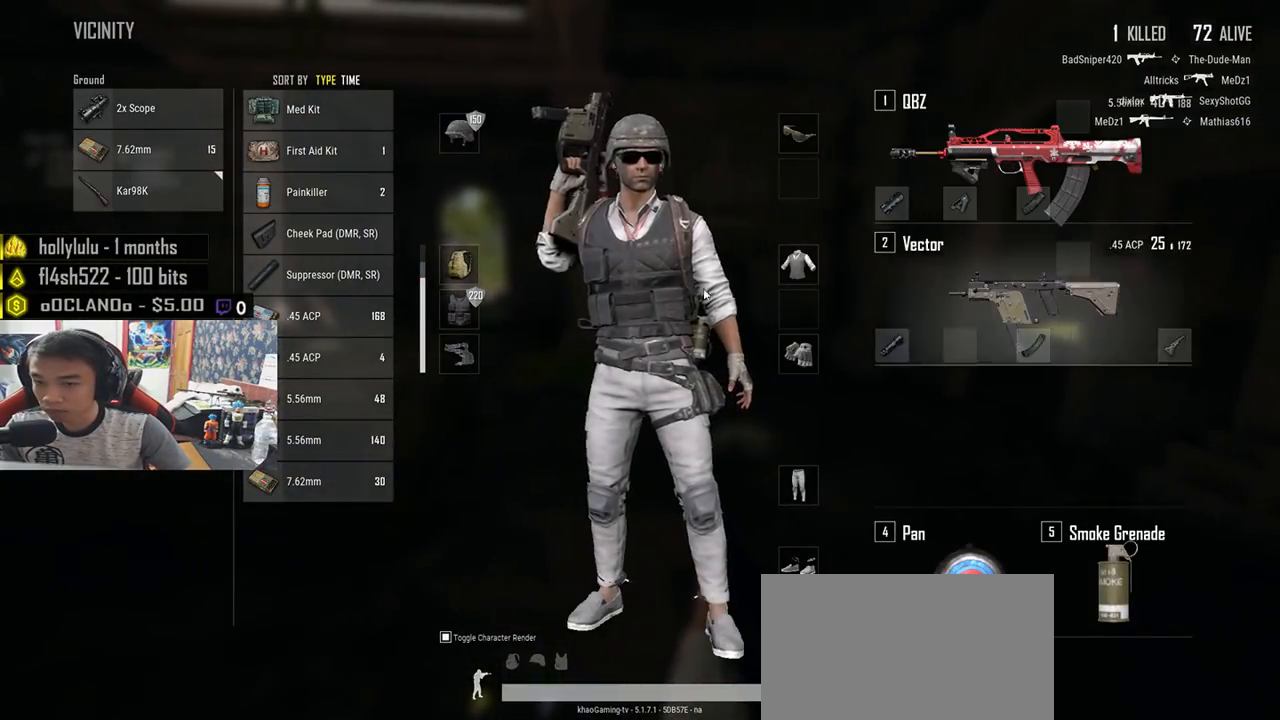
{"keys": ["a"], "mouse": ["left"], "events": [[67, "d", "down"], [100, "a", "up"], [267, "a", "down"], [333, "d", "up"], [383, "mouse_left", "down"]]}
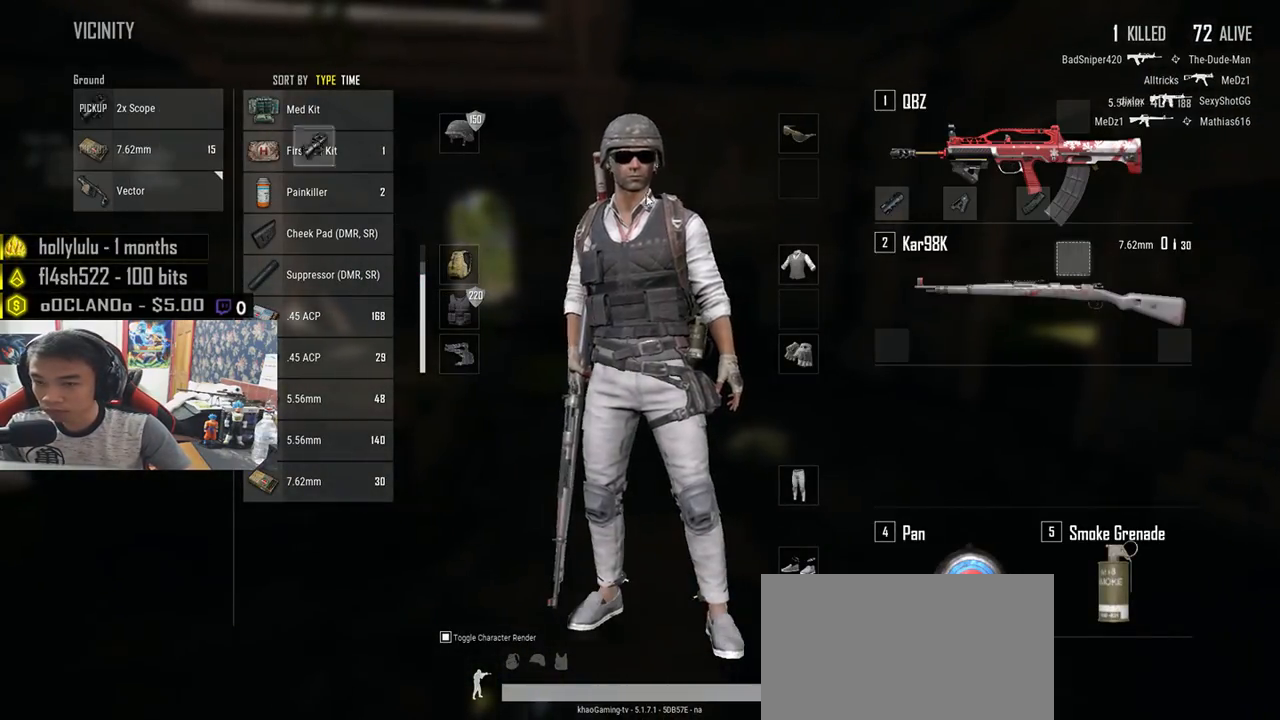
{"keys": ["d"], "mouse": [], "events": [[83, "d", "down"], [100, "a", "up"], [283, "a", "down"], [283, "mouse_left", "up"], [300, "d", "up"], [433, "a", "up"], [433, "d", "down"]]}
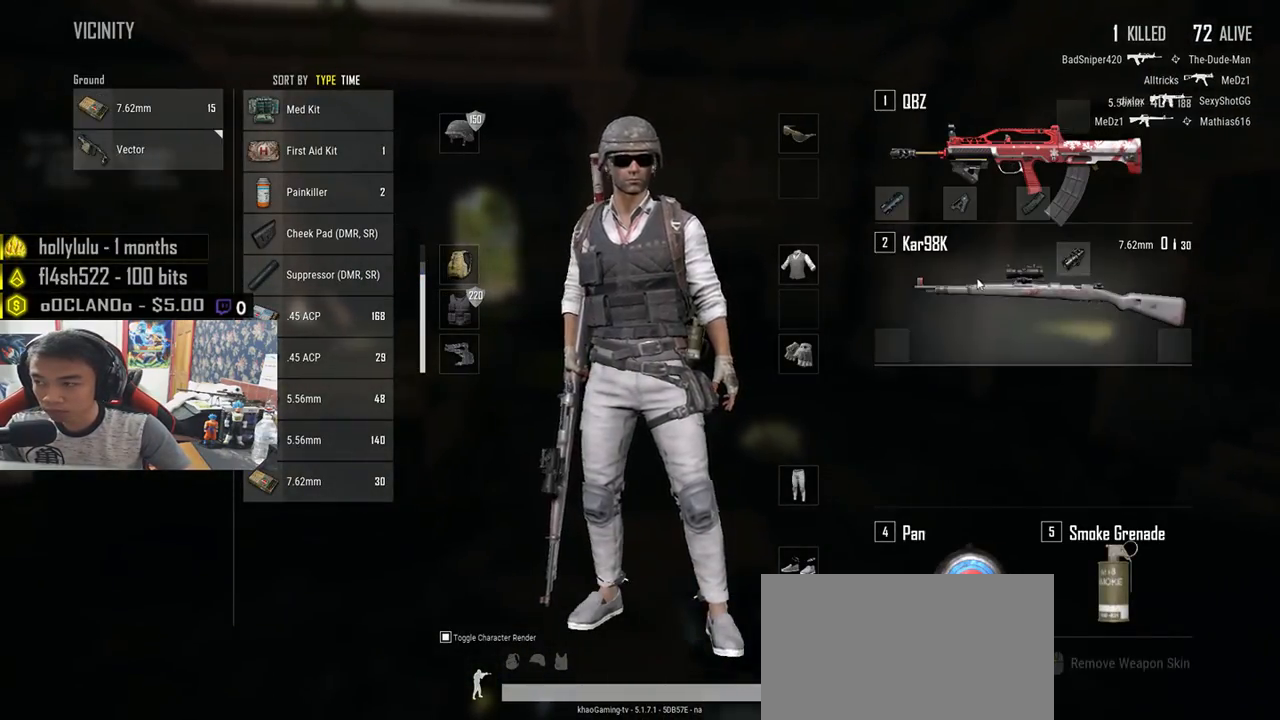
{"keys": ["r", "s"], "mouse": [], "events": [[67, "tab", "down"], [133, "tab", "up"], [300, "s", "down"], [350, "d", "up"], [450, "r", "down"]]}
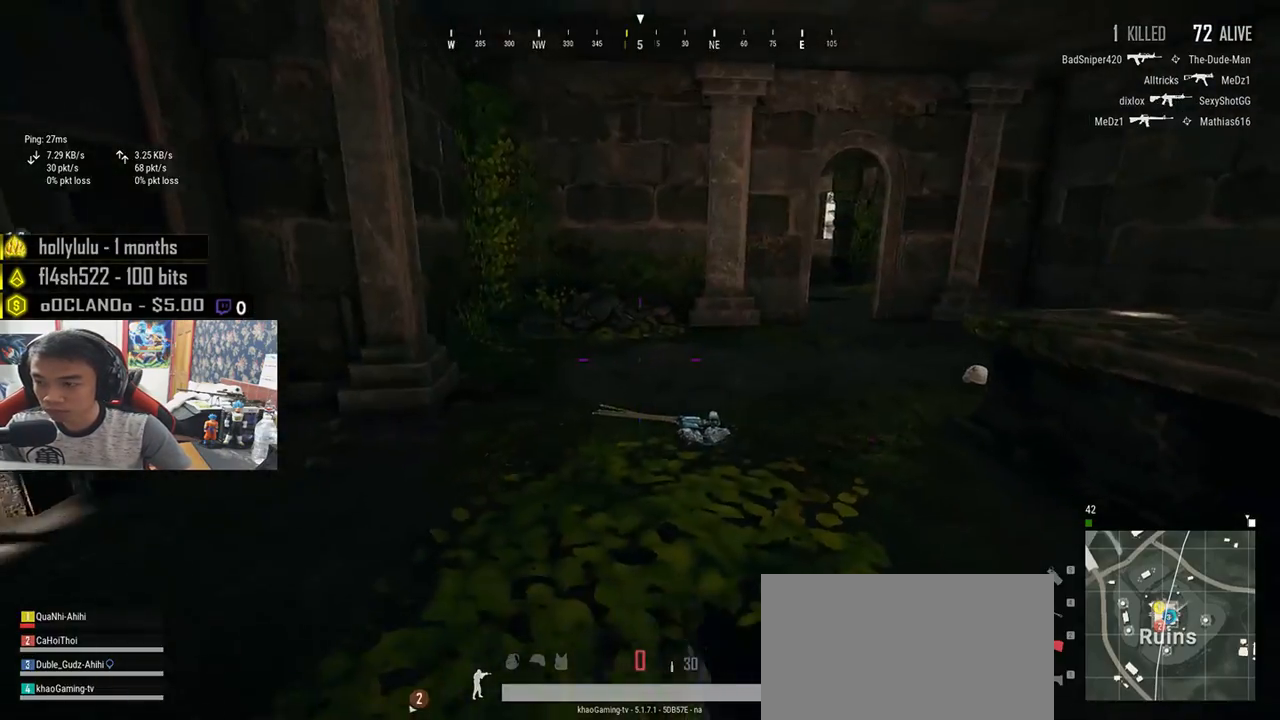
{"keys": ["d"], "mouse": [], "events": [[33, "r", "up"], [83, "r", "down"], [167, "r", "up"], [183, "a", "down"], [283, "d", "down"], [300, "a", "up"], [333, "s", "up"]]}
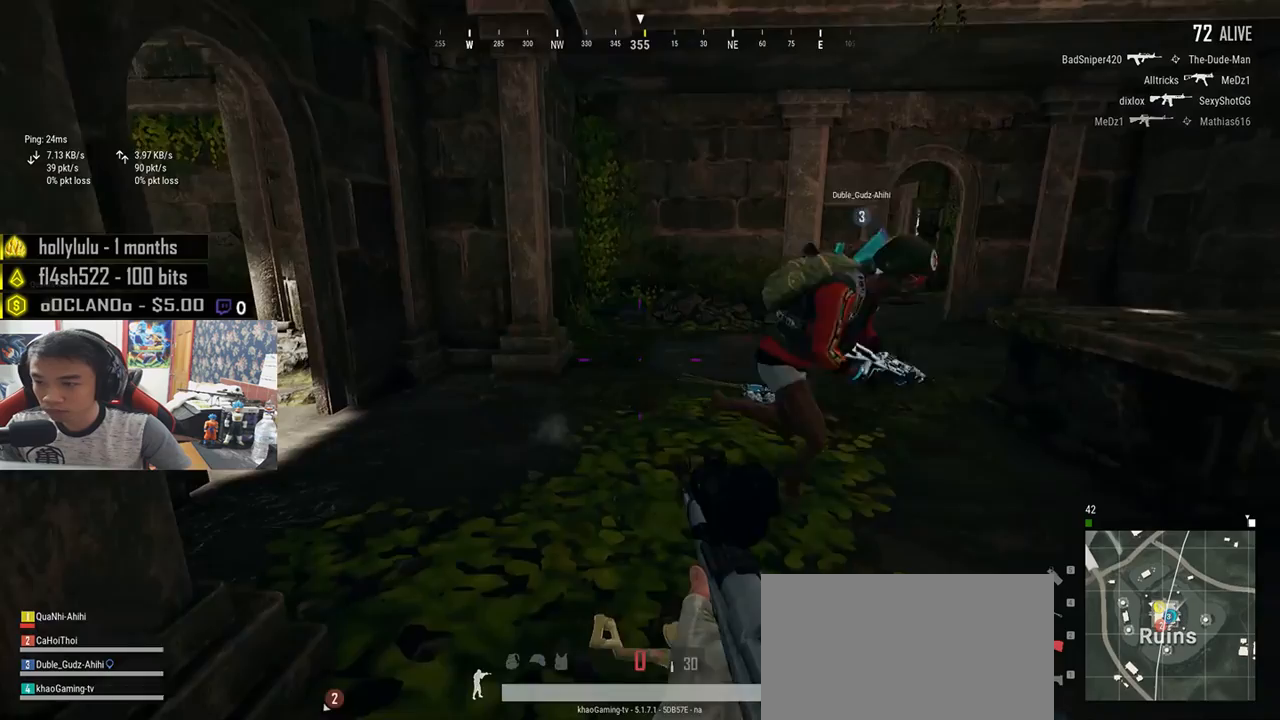
{"keys": ["w"], "mouse": [], "events": [[17, "a", "down"], [33, "d", "up"], [117, "a", "up"], [117, "w", "down"], [400, "tab", "down"], [500, "tab", "up"]]}